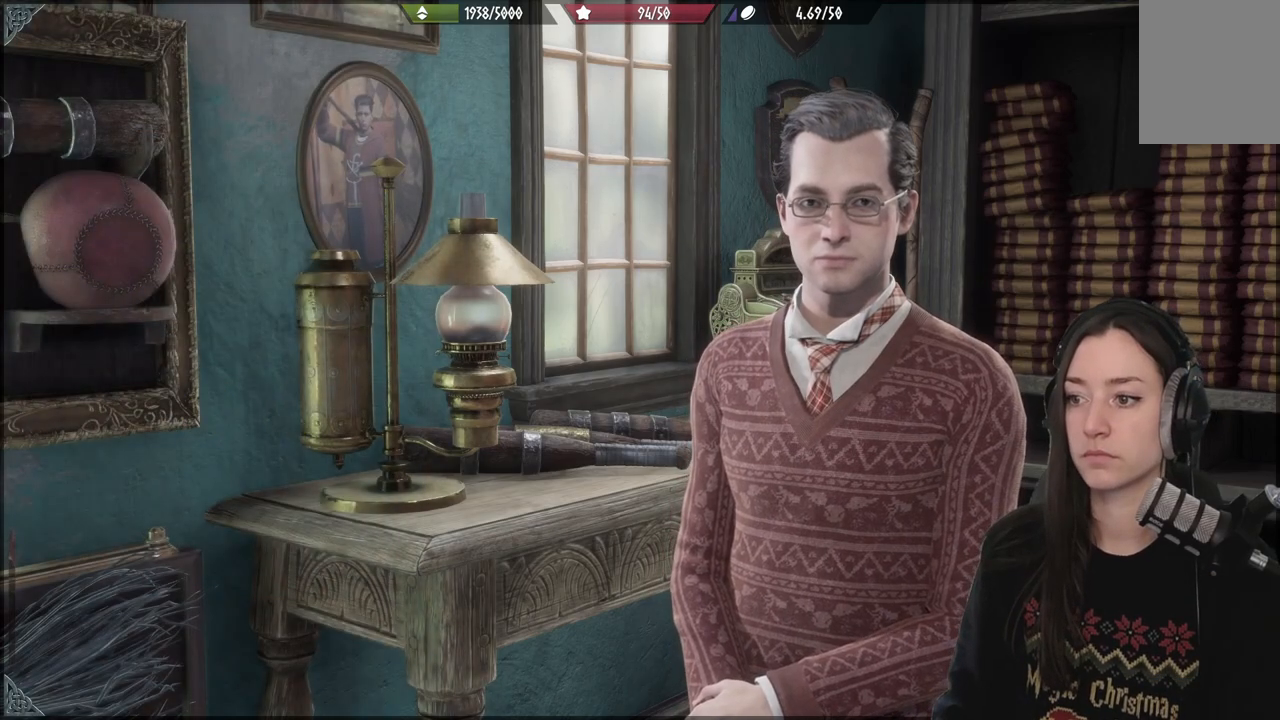
Gameplay with a controller (Xbox layout); each line is a JSON object with the inputs held at the frame after it. "events" lists button and stick changes between this image and that frame as [ms after this image, input, new state], when the widget could be followed in between. Not read: L3.
{"buttons": [], "left_stick": "center", "right_stick": "center", "events": [[17, "B", "up"]]}
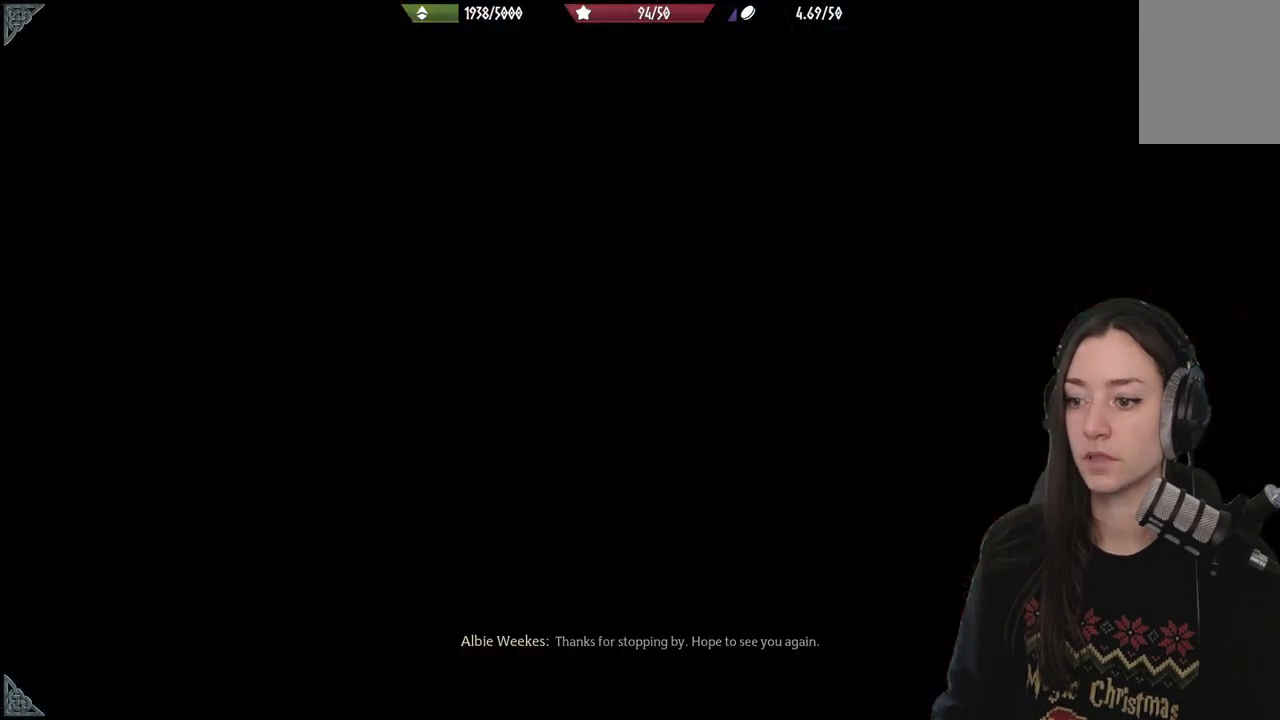
{"buttons": [], "left_stick": "center", "right_stick": "center", "events": []}
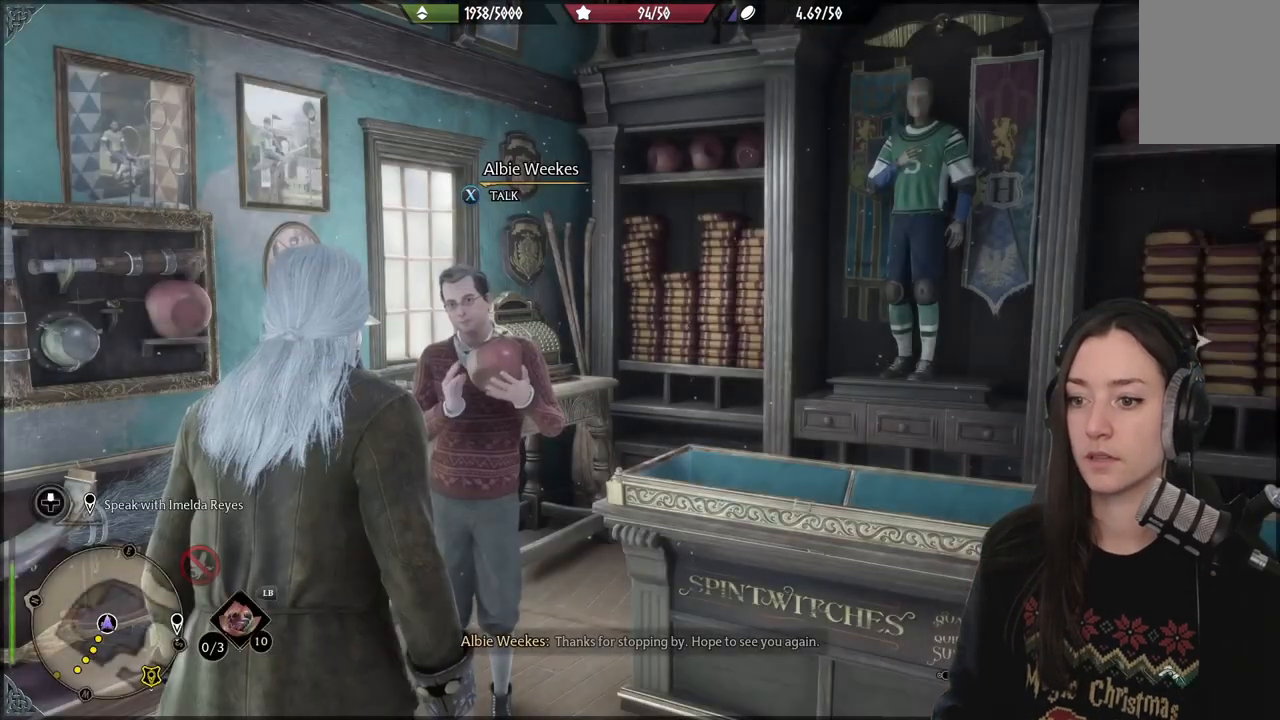
{"buttons": [], "left_stick": "down-left", "right_stick": "down-left", "events": [[167, "left_stick", "down"], [183, "right_stick", "down-left"], [383, "left_stick", "down-left"]]}
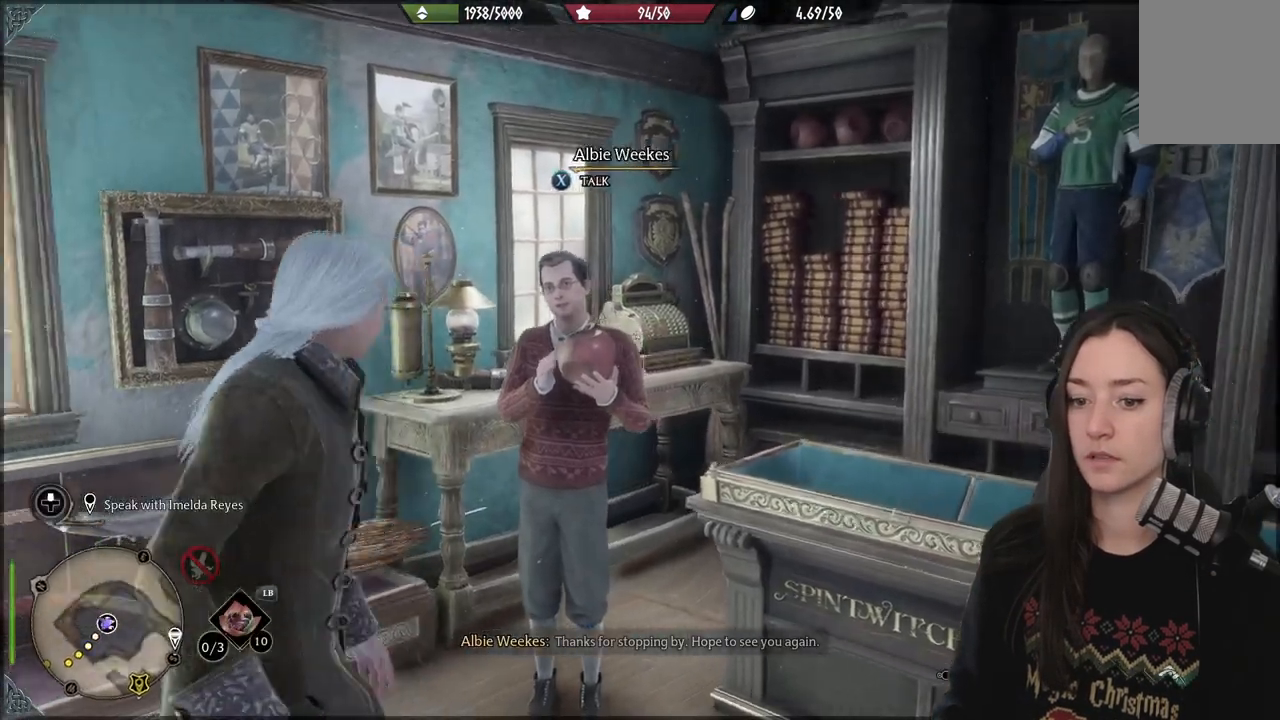
{"buttons": [], "left_stick": "up-left", "right_stick": "left", "events": [[150, "right_stick", "left"], [367, "left_stick", "left"], [467, "left_stick", "up-left"]]}
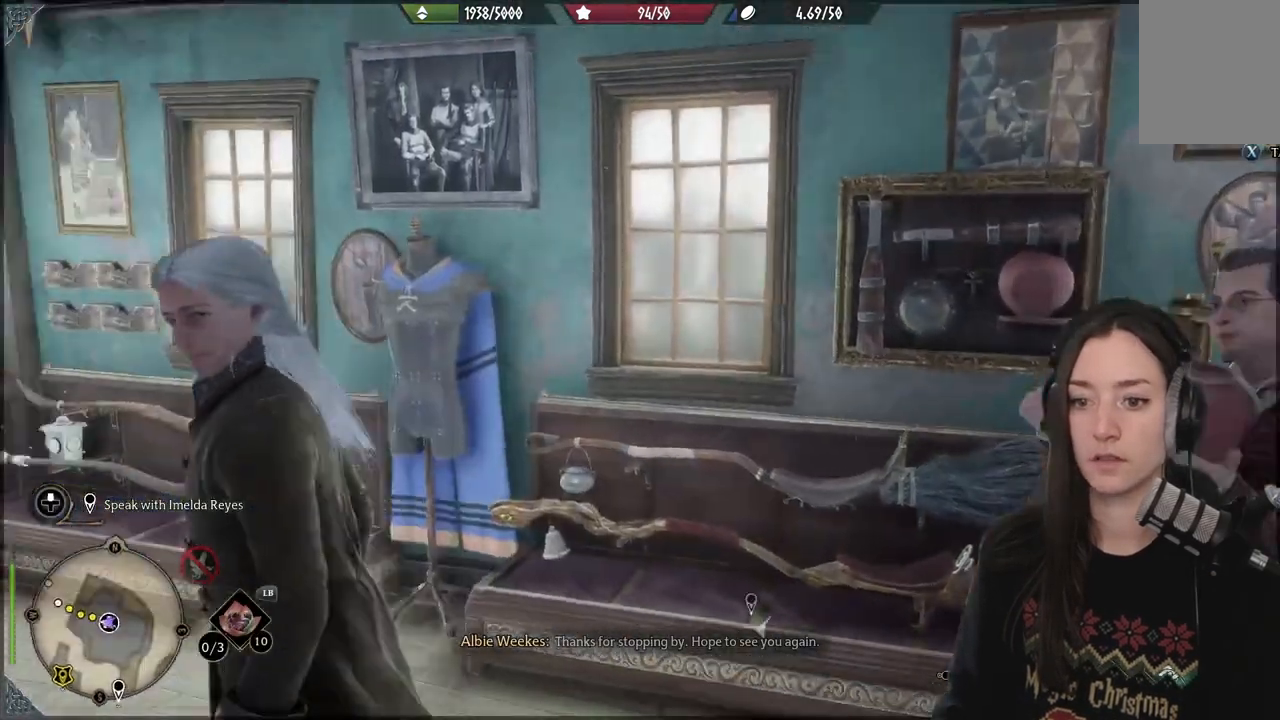
{"buttons": [], "left_stick": "up-left", "right_stick": "center", "events": [[250, "right_stick", "center"]]}
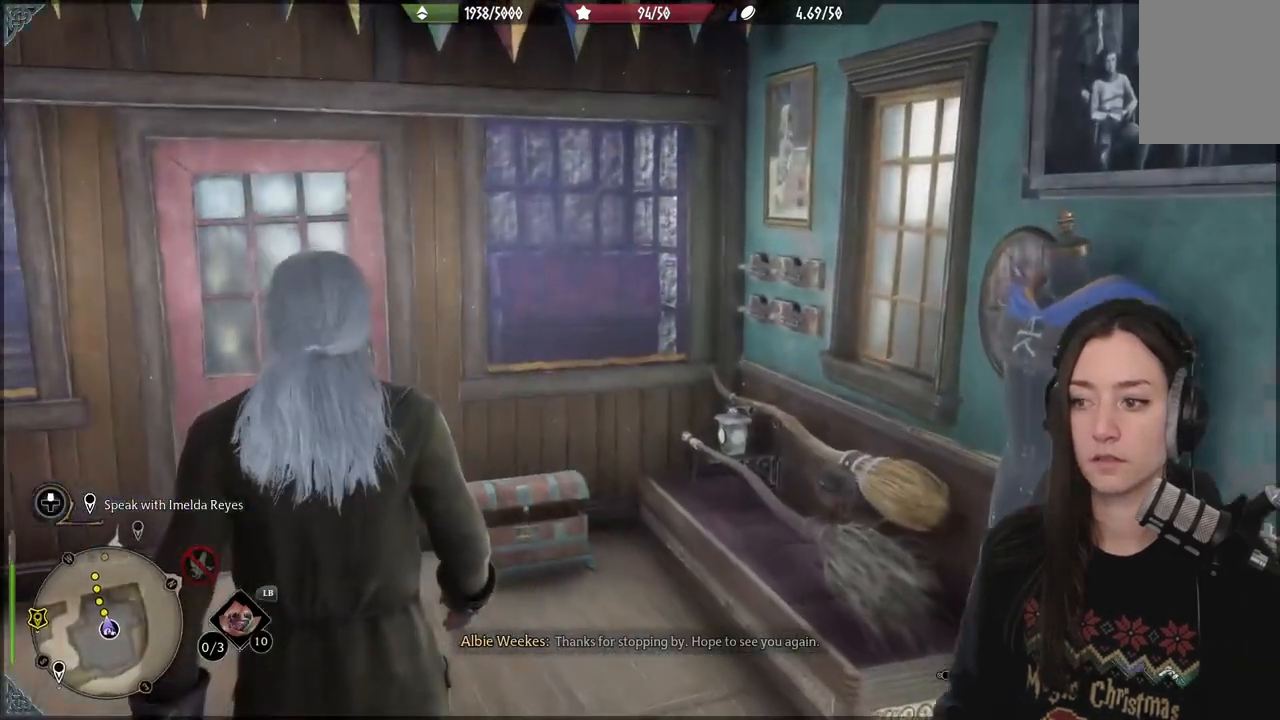
{"buttons": [], "left_stick": "up-left", "right_stick": "down-left", "events": [[300, "right_stick", "down-left"]]}
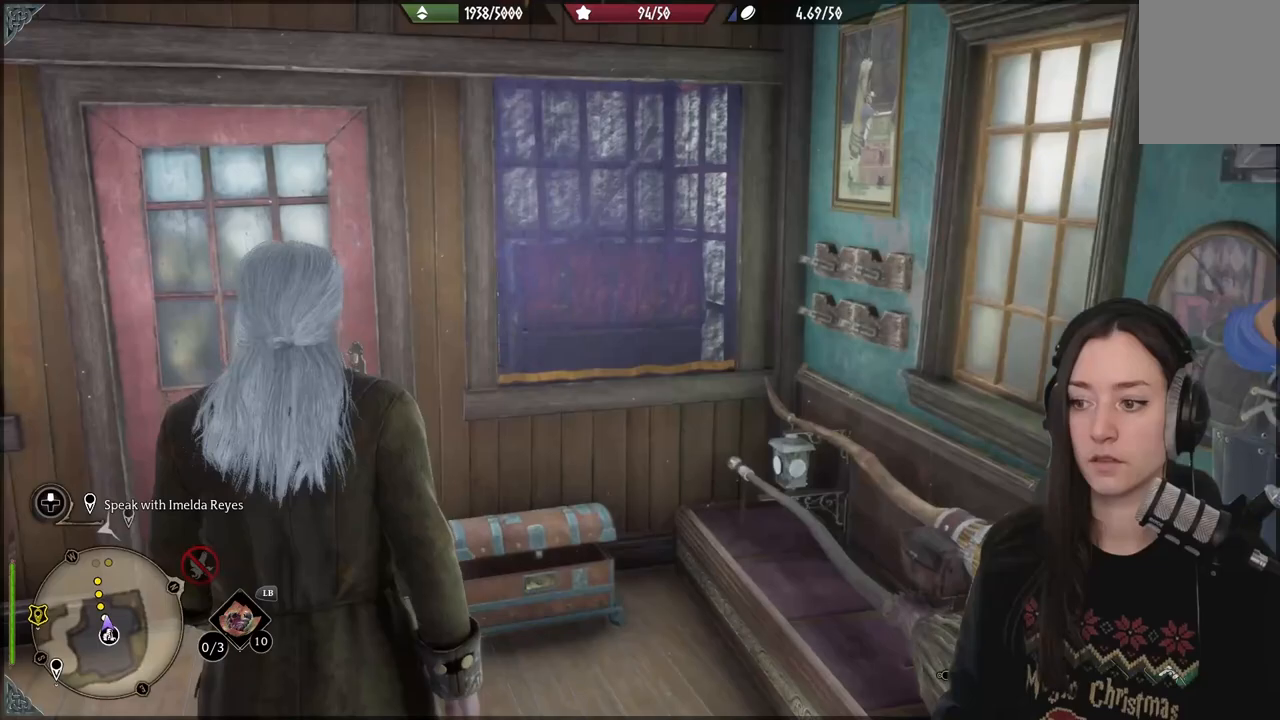
{"buttons": [], "left_stick": "up-left", "right_stick": "center", "events": [[50, "right_stick", "center"]]}
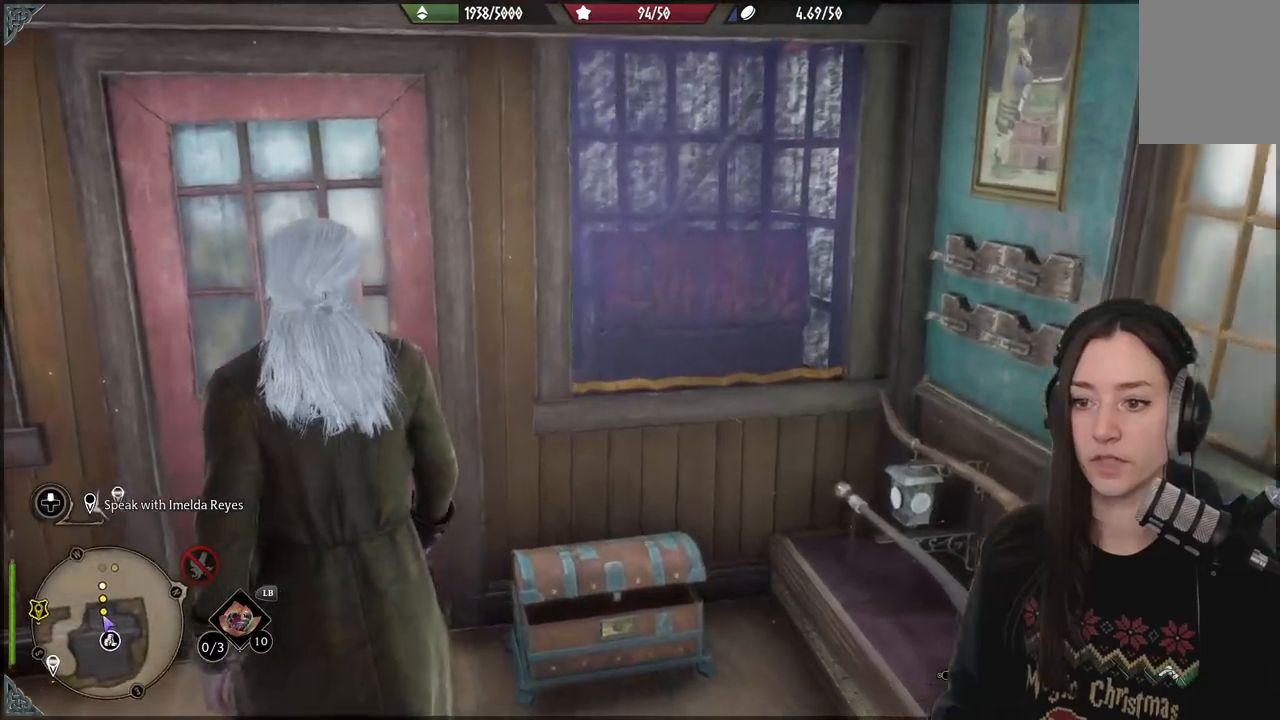
{"buttons": [], "left_stick": "up-left", "right_stick": "center", "events": [[283, "right_stick", "left"], [483, "right_stick", "center"]]}
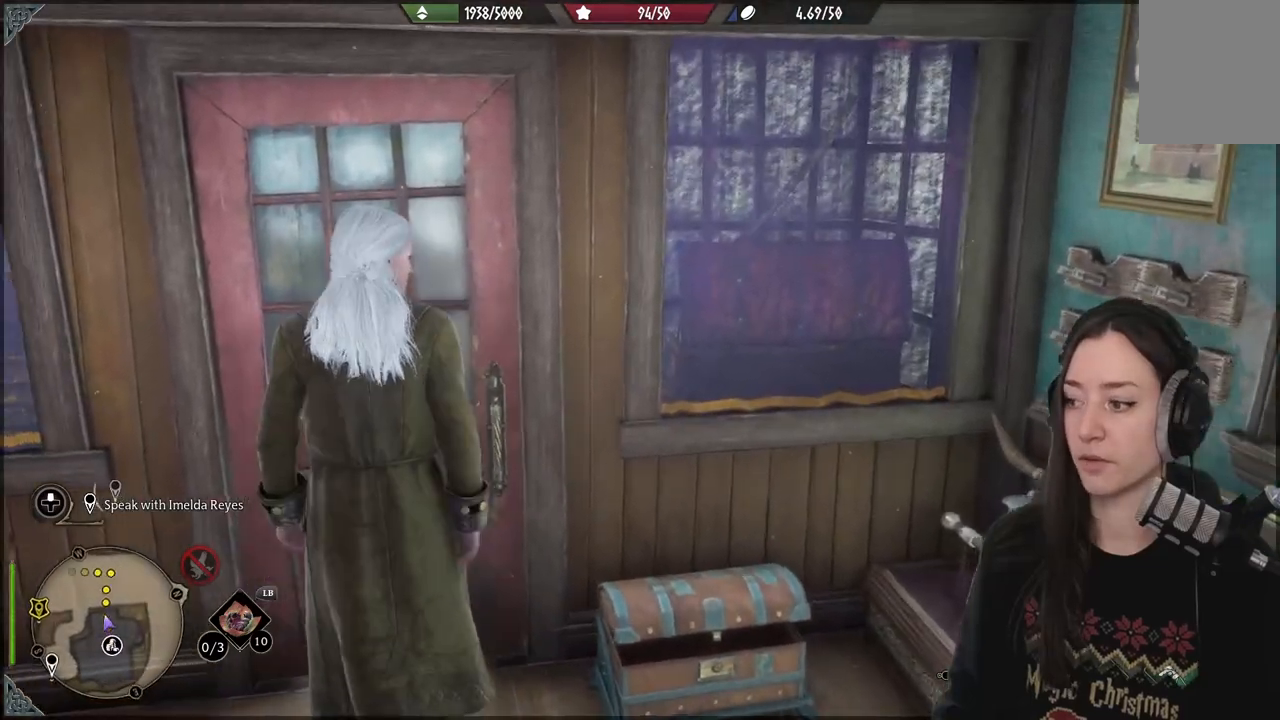
{"buttons": [], "left_stick": "up-left", "right_stick": "center", "events": []}
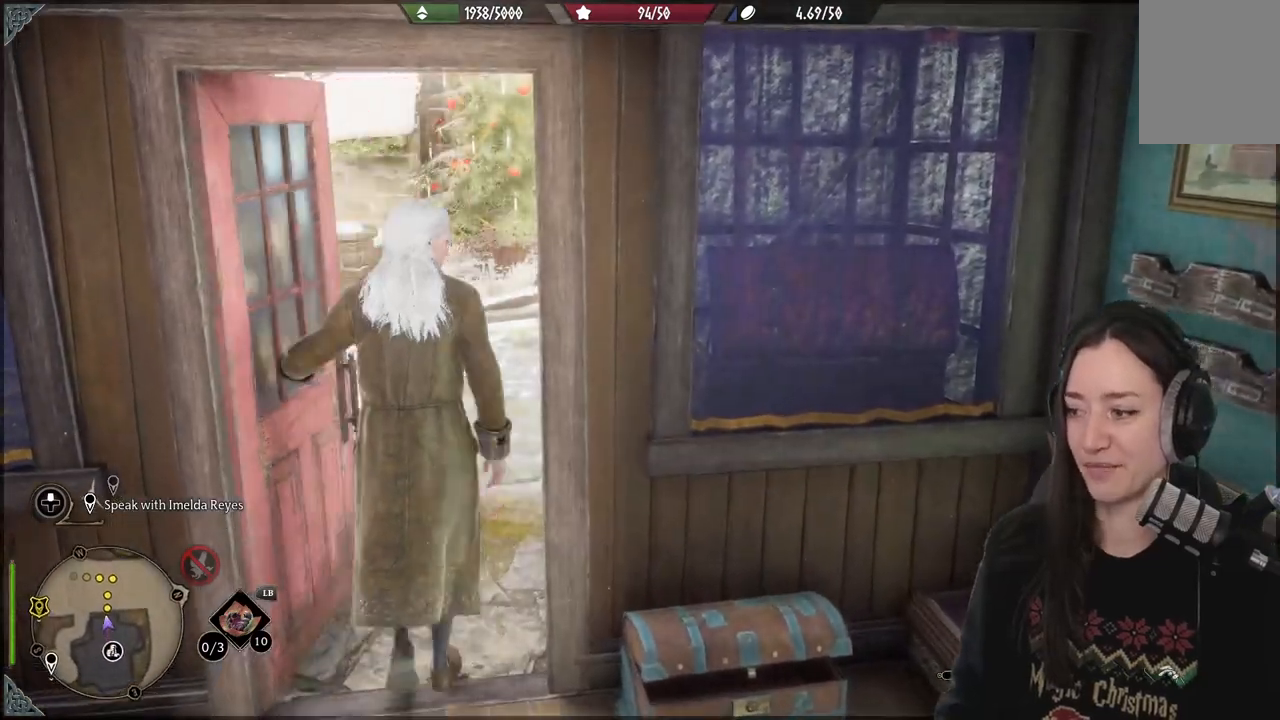
{"buttons": [], "left_stick": "up-left", "right_stick": "right", "events": [[250, "right_stick", "right"]]}
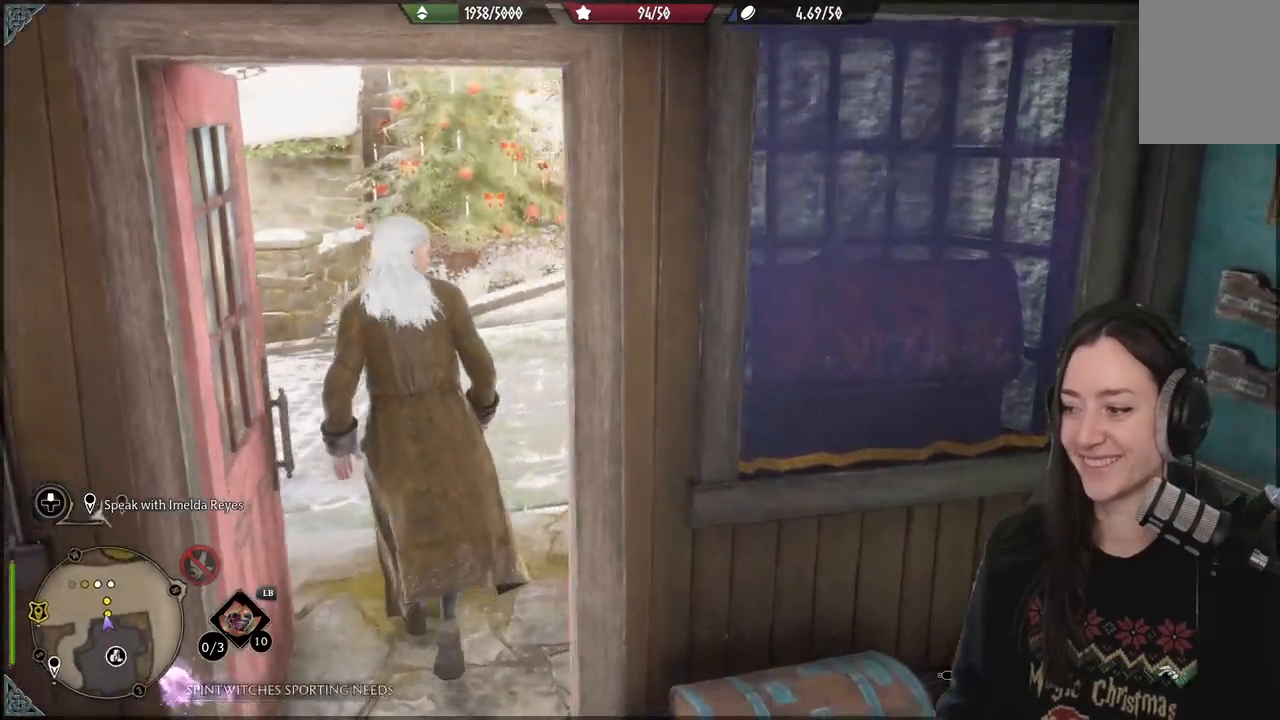
{"buttons": [], "left_stick": "up-left", "right_stick": "center", "events": [[383, "right_stick", "center"]]}
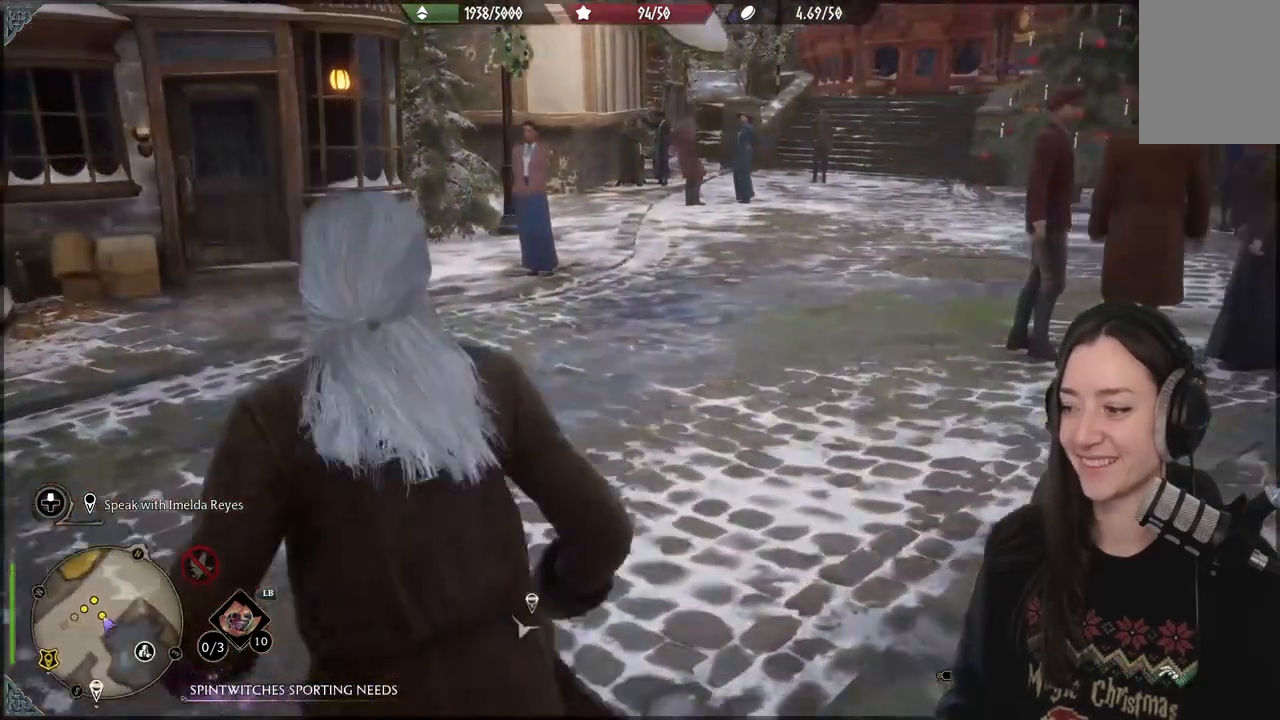
{"buttons": [], "left_stick": "center", "right_stick": "right", "events": [[133, "right_stick", "right"], [250, "left_stick", "center"]]}
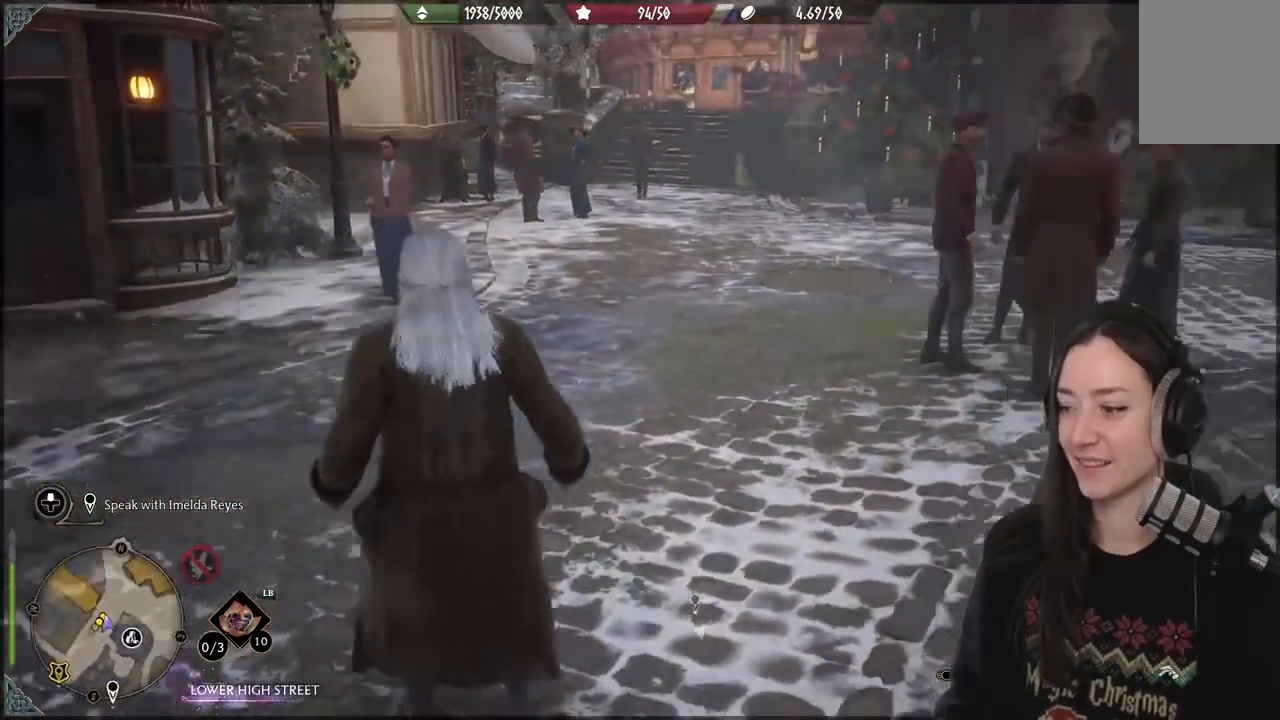
{"buttons": [], "left_stick": "center", "right_stick": "right", "events": []}
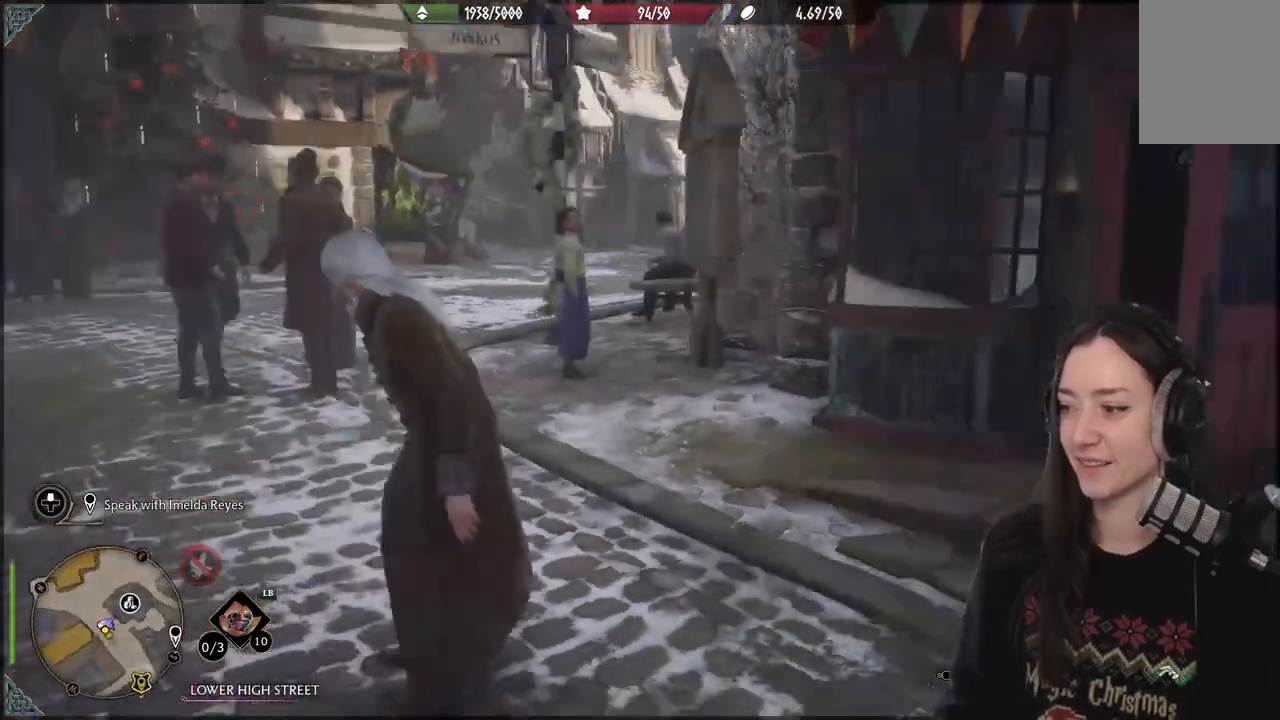
{"buttons": [], "left_stick": "center", "right_stick": "right", "events": [[233, "right_stick", "center"], [367, "right_stick", "right"]]}
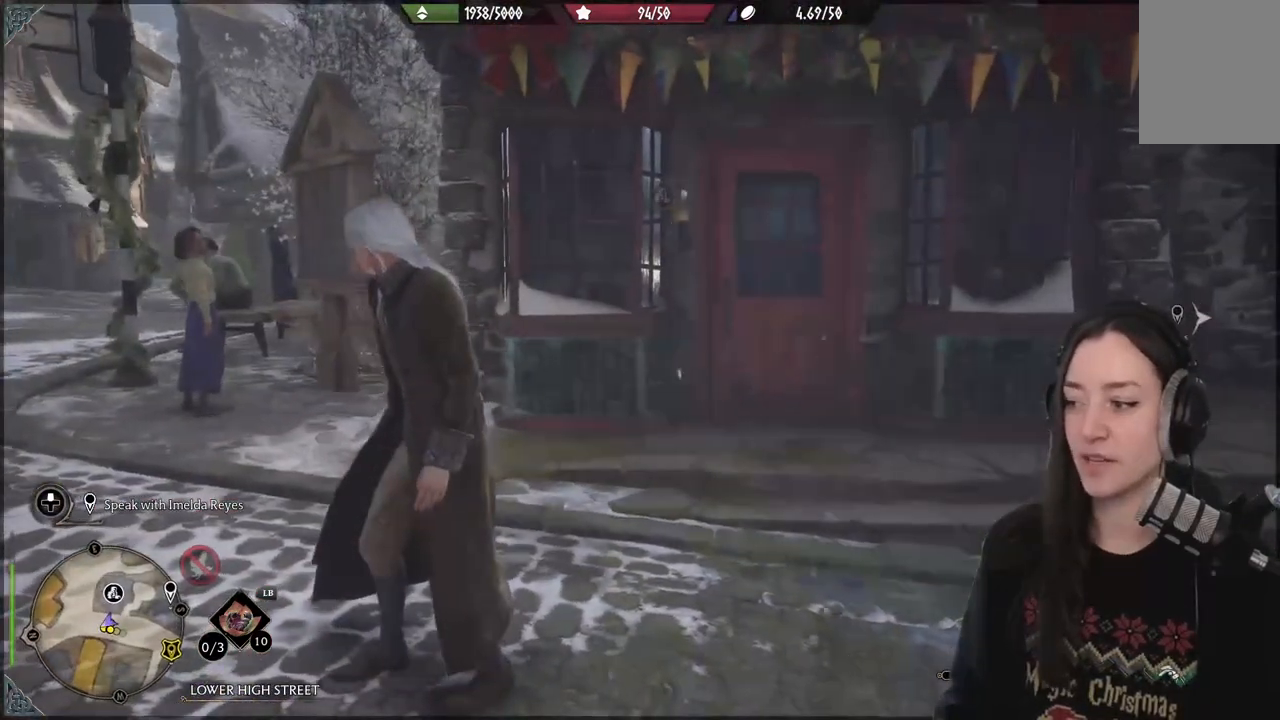
{"buttons": [], "left_stick": "down-left", "right_stick": "center", "events": [[67, "left_stick", "left"], [300, "left_stick", "down-left"], [450, "right_stick", "center"]]}
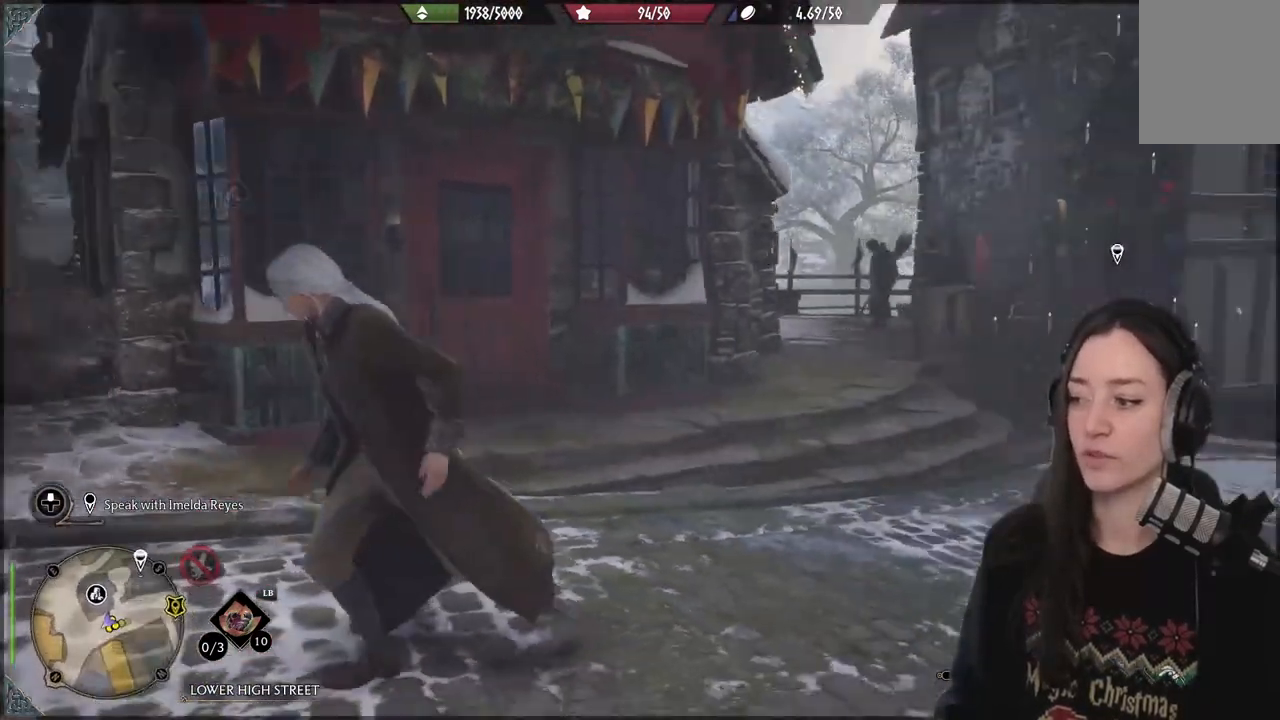
{"buttons": [], "left_stick": "center", "right_stick": "left", "events": [[33, "left_stick", "center"], [233, "right_stick", "left"]]}
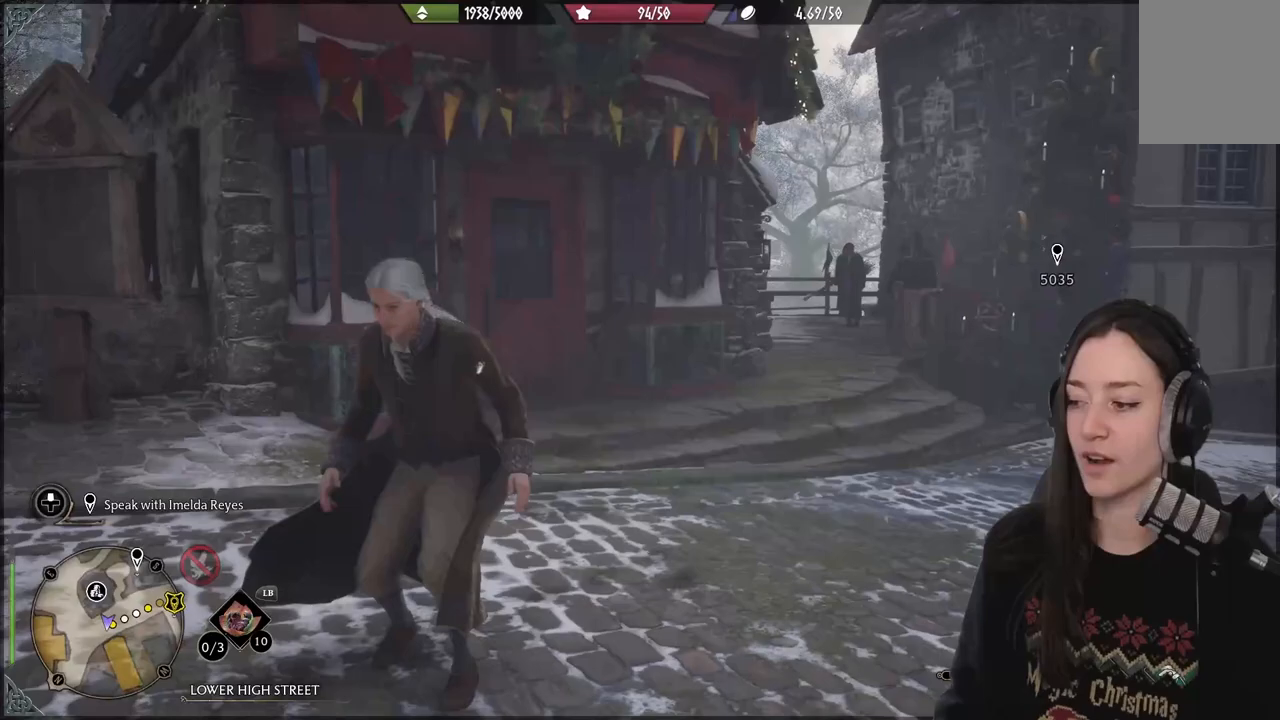
{"buttons": [], "left_stick": "center", "right_stick": "center", "events": [[167, "right_stick", "center"]]}
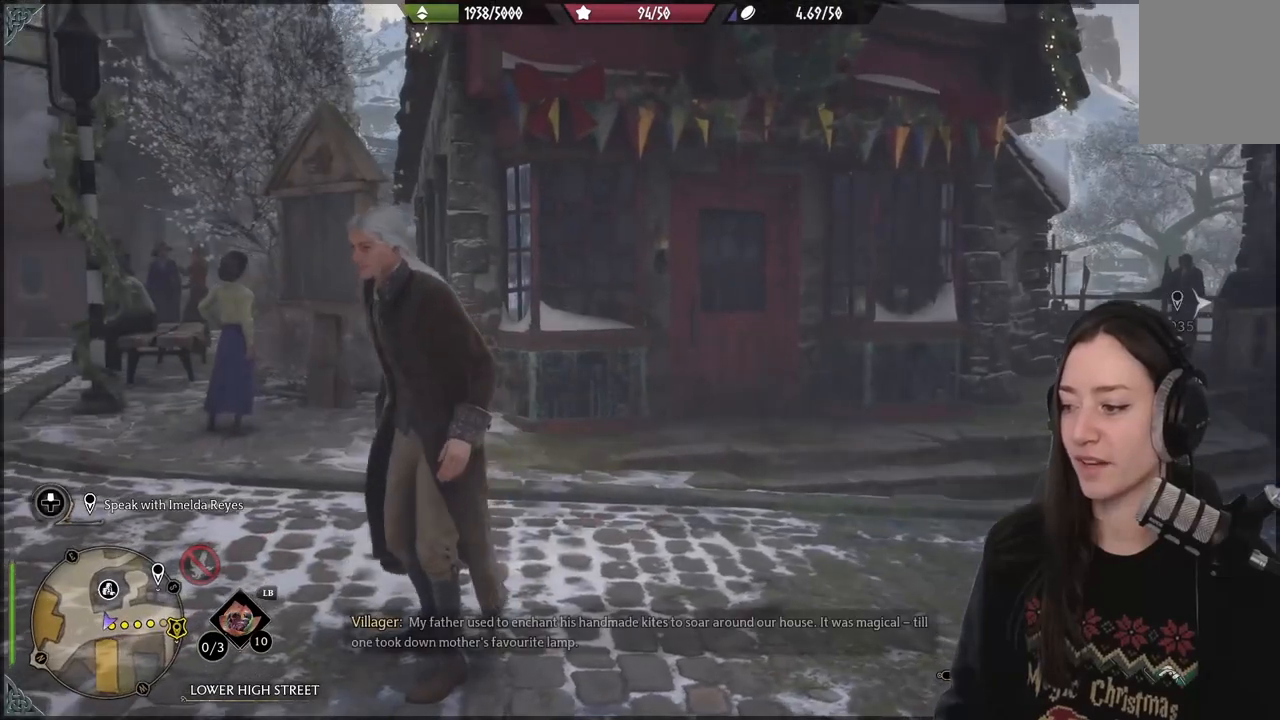
{"buttons": [], "left_stick": "center", "right_stick": "center", "events": []}
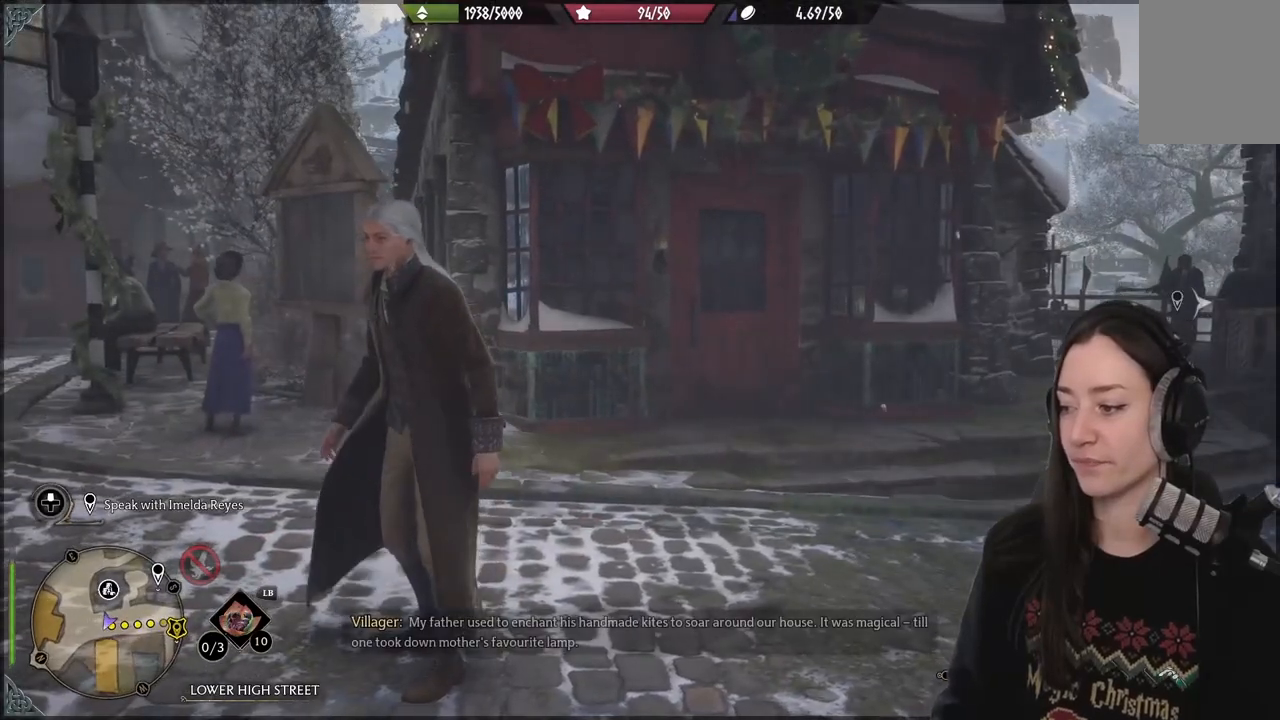
{"buttons": [], "left_stick": "center", "right_stick": "left", "events": [[183, "right_stick", "left"]]}
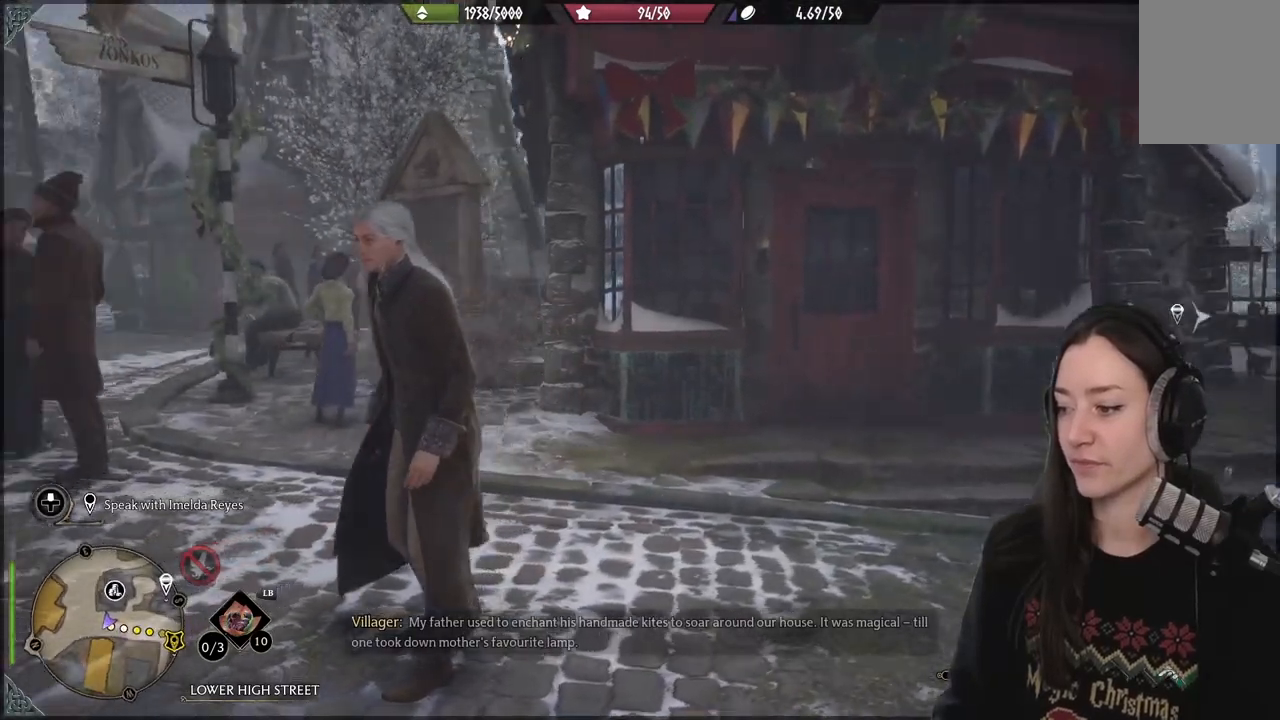
{"buttons": [], "left_stick": "center", "right_stick": "left", "events": []}
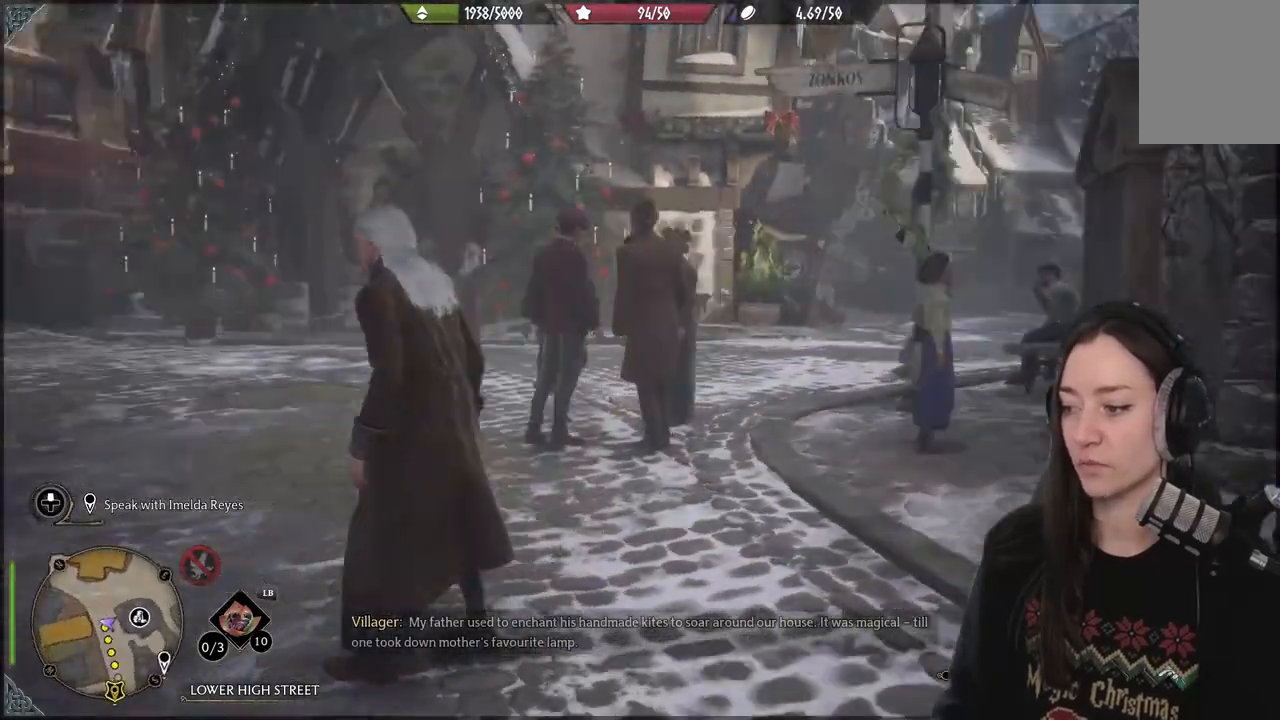
{"buttons": [], "left_stick": "center", "right_stick": "center", "events": [[67, "right_stick", "center"]]}
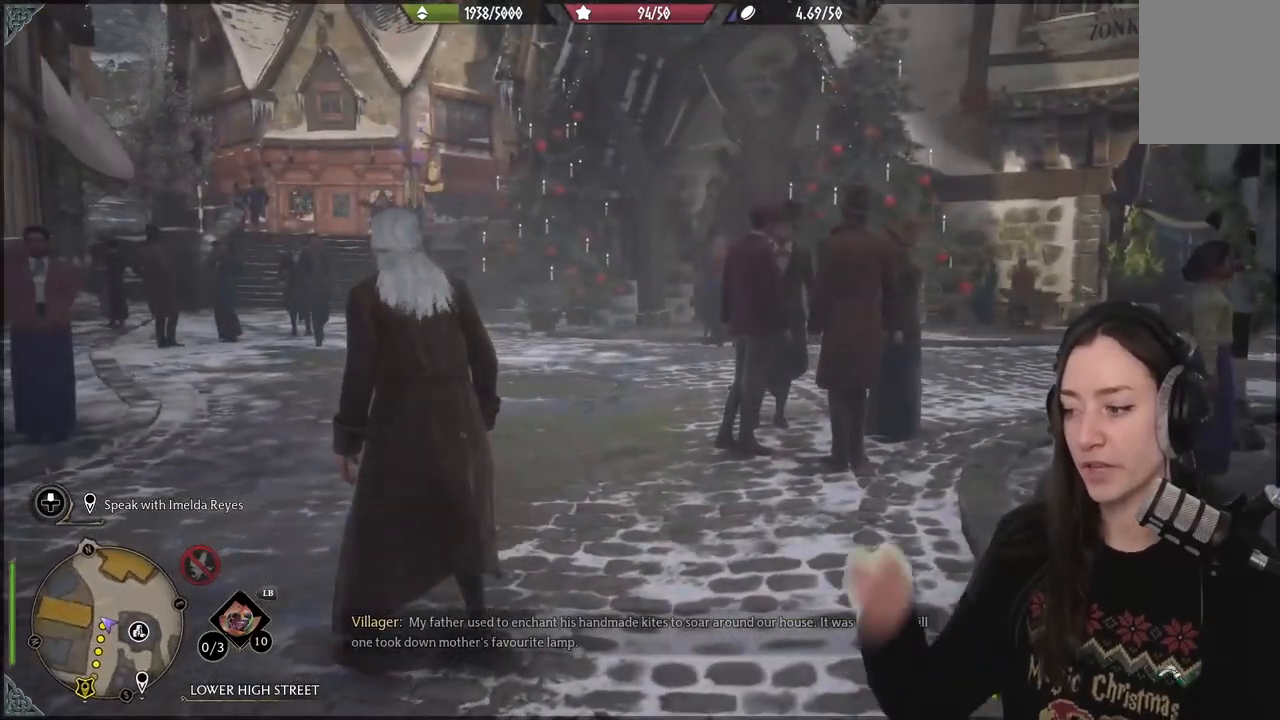
{"buttons": [], "left_stick": "center", "right_stick": "center", "events": []}
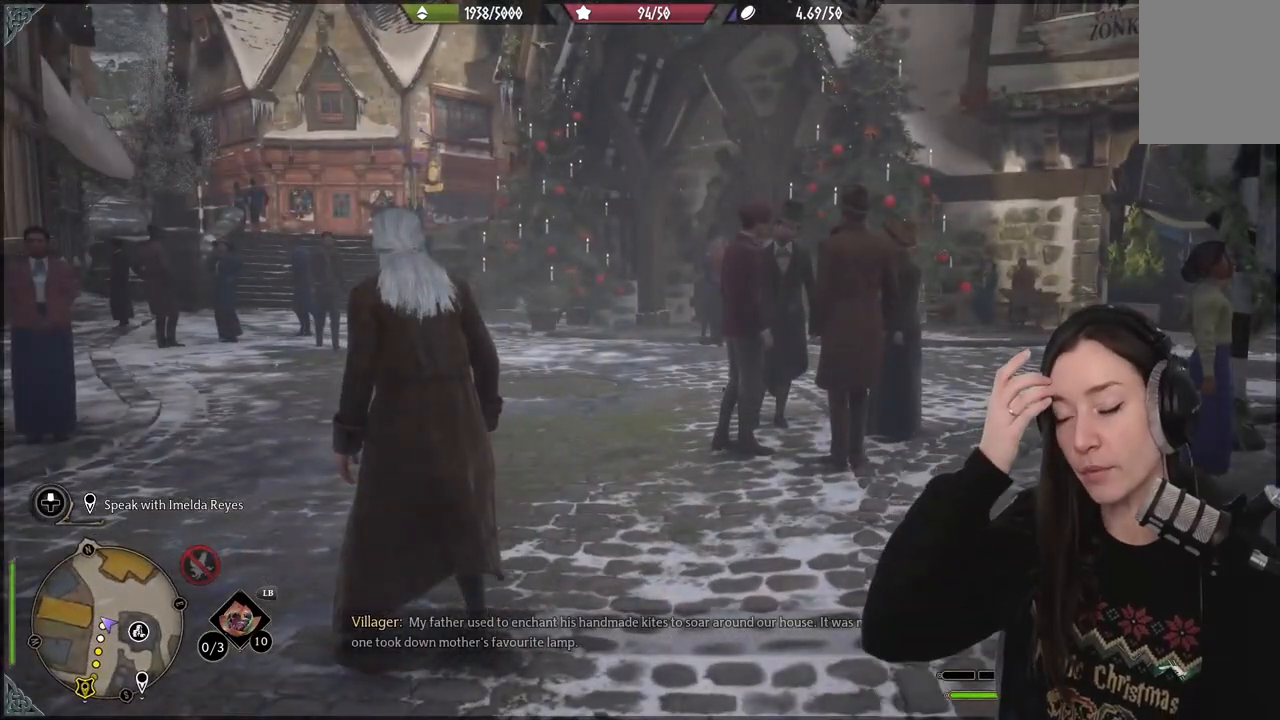
{"buttons": [], "left_stick": "center", "right_stick": "center", "events": []}
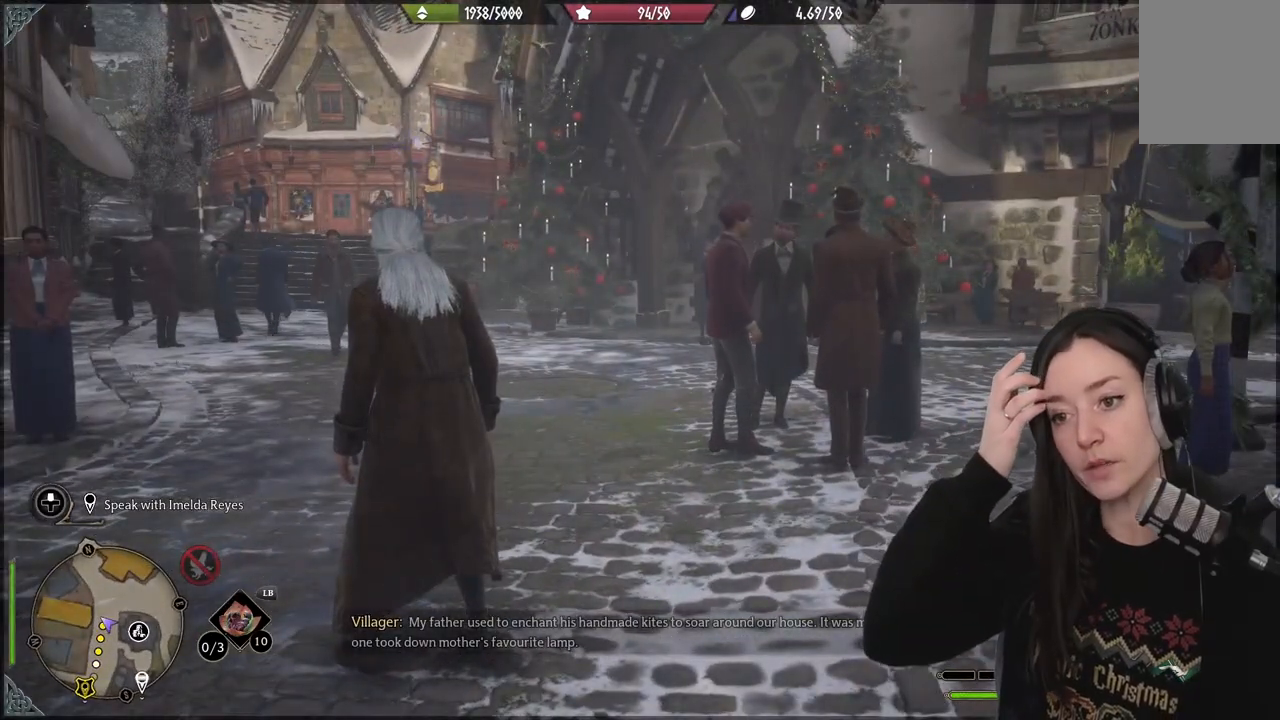
{"buttons": [], "left_stick": "center", "right_stick": "center", "events": []}
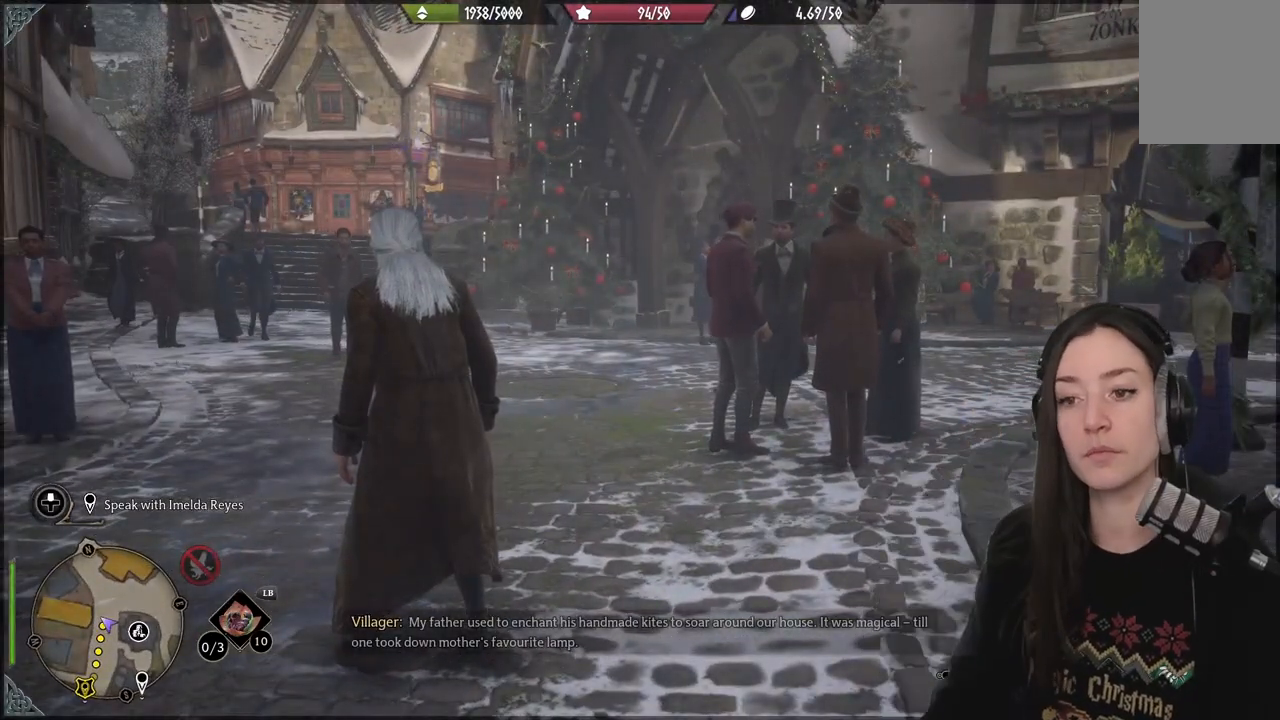
{"buttons": [], "left_stick": "center", "right_stick": "center", "events": [[17, "right_stick", "left"], [267, "right_stick", "center"]]}
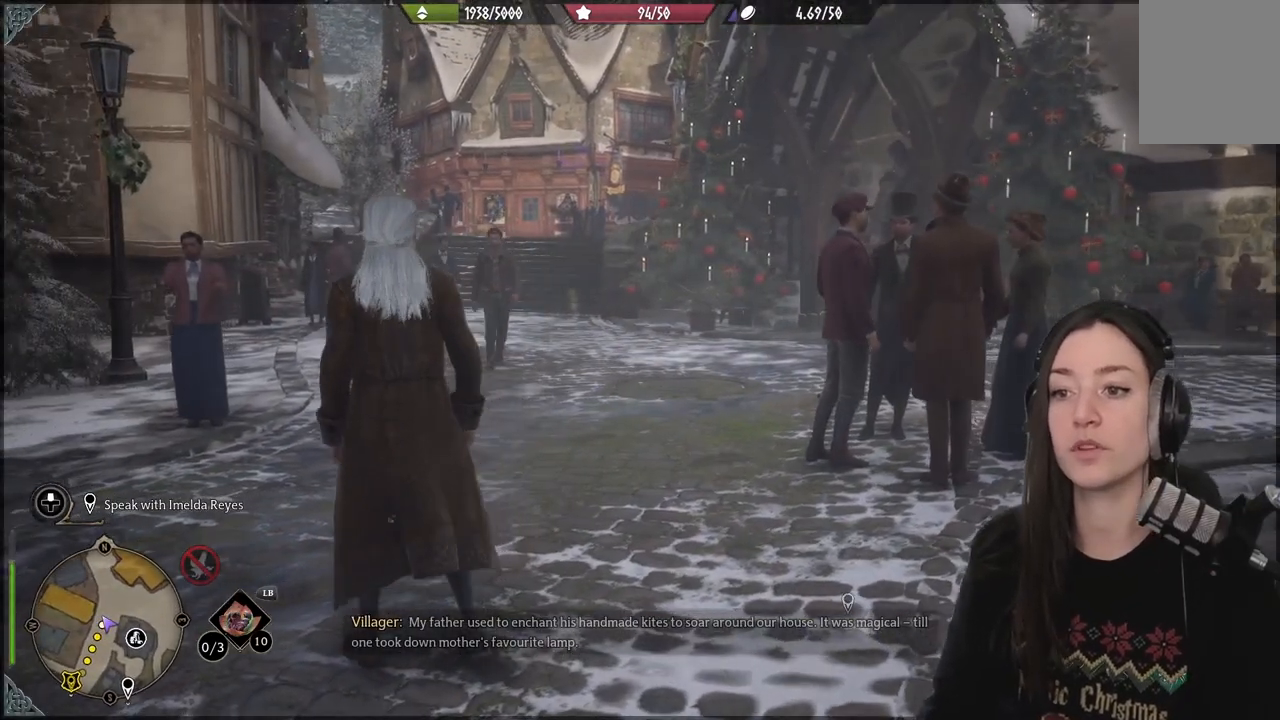
{"buttons": [], "left_stick": "up", "right_stick": "center", "events": [[50, "left_stick", "up"], [317, "right_stick", "down-left"], [500, "right_stick", "center"]]}
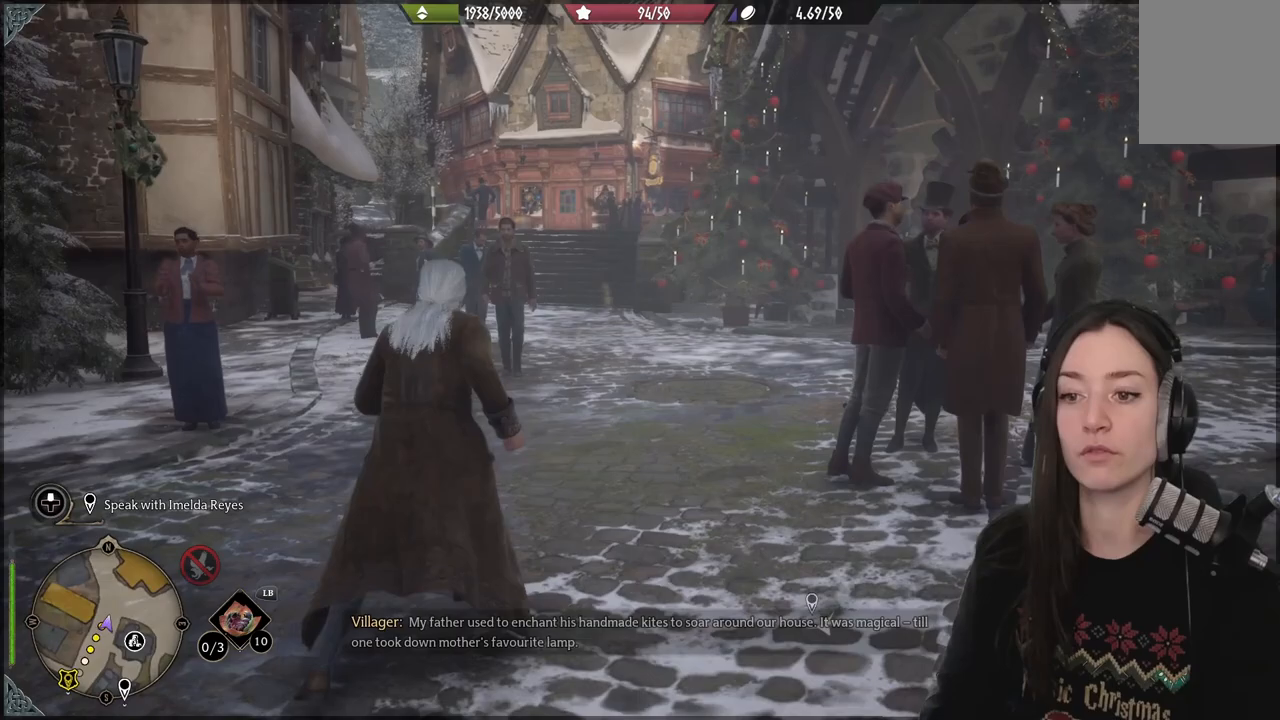
{"buttons": [], "left_stick": "up", "right_stick": "right", "events": [[333, "right_stick", "right"]]}
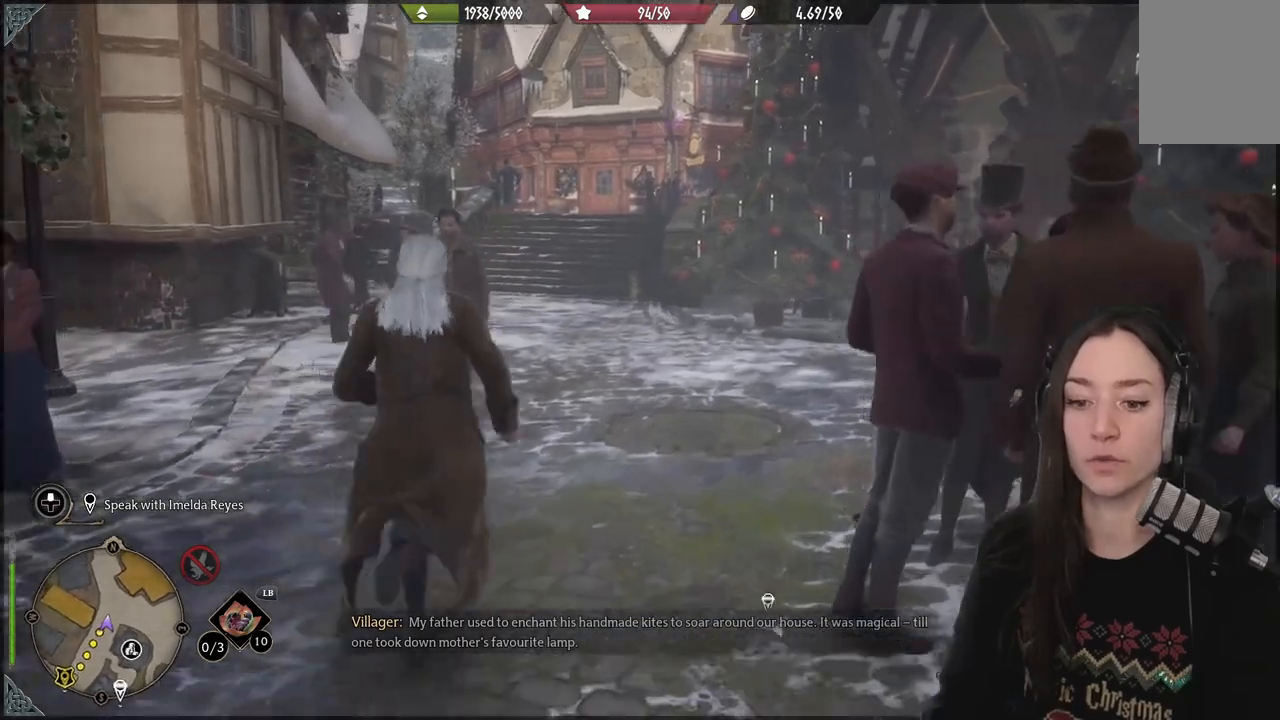
{"buttons": [], "left_stick": "center", "right_stick": "right", "events": [[433, "left_stick", "center"]]}
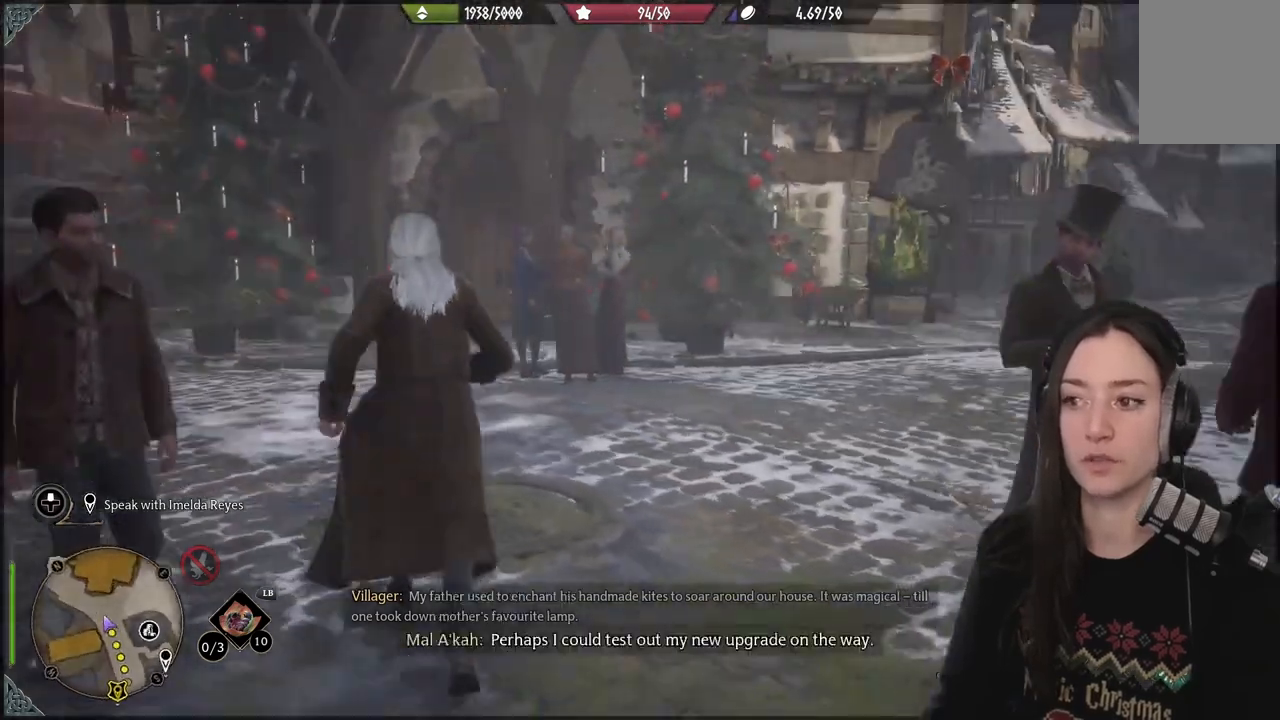
{"buttons": [], "left_stick": "center", "right_stick": "center", "events": [[367, "right_stick", "center"]]}
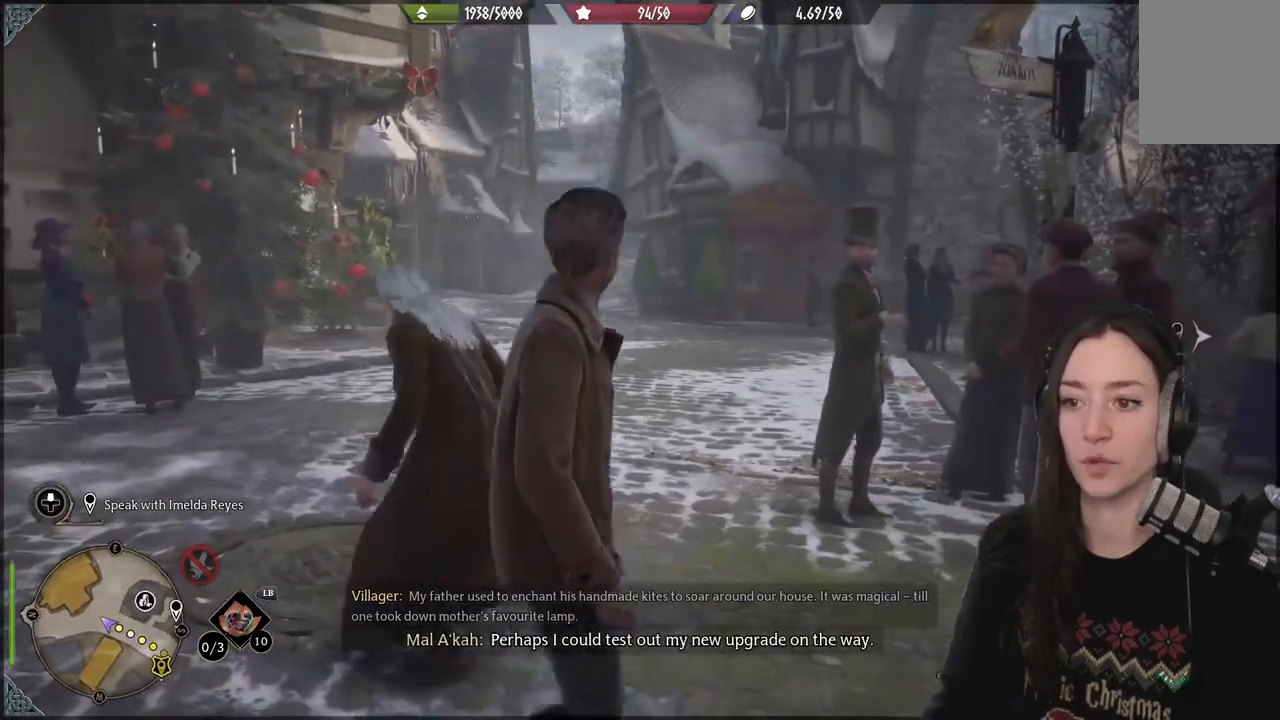
{"buttons": [], "left_stick": "left", "right_stick": "right", "events": [[17, "right_stick", "right"], [133, "left_stick", "left"]]}
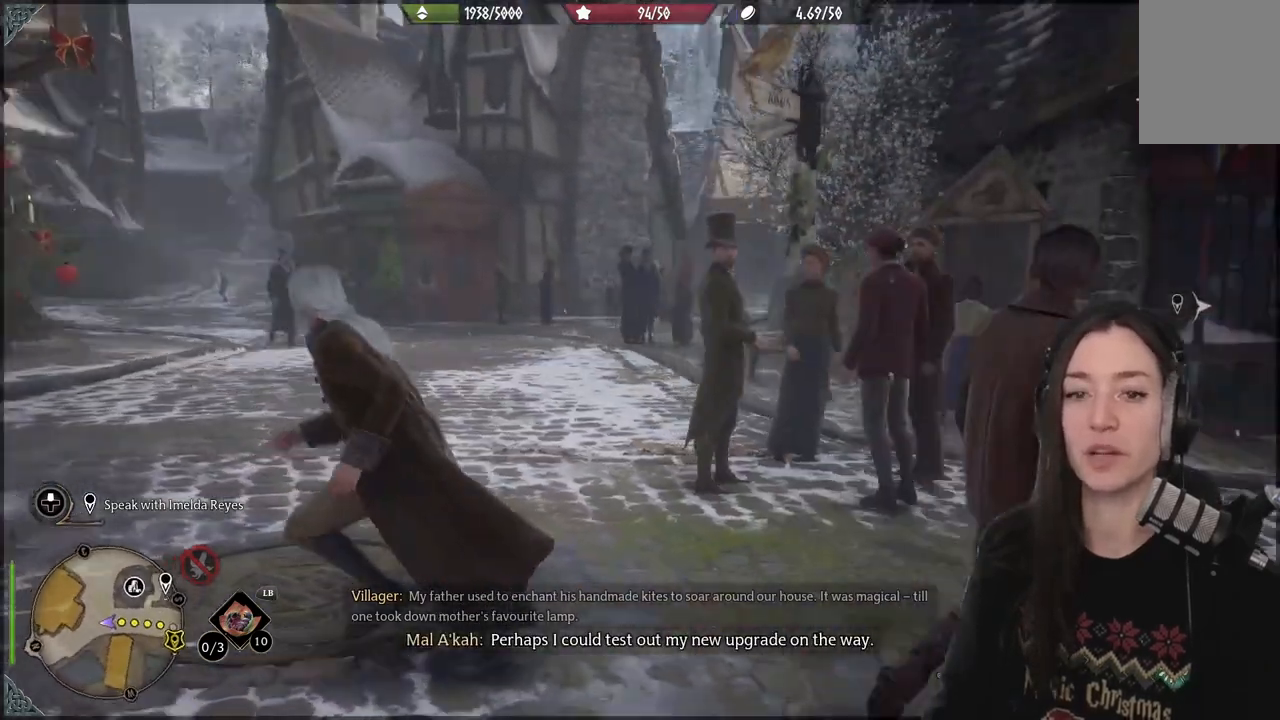
{"buttons": [], "left_stick": "center", "right_stick": "right", "events": [[83, "left_stick", "center"]]}